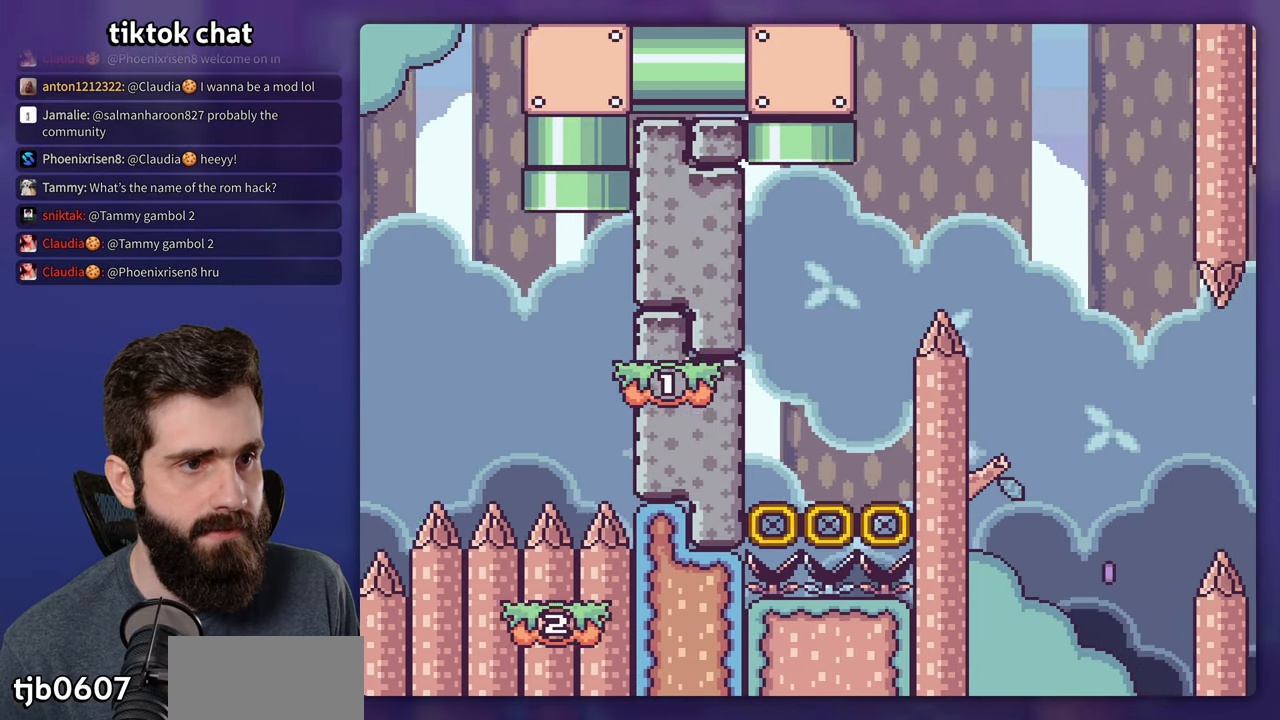
Gameplay with a controller (Nintendo layout); each line is a JSON object with the inputs held at the frame after it (dt_ms = milliseconds from this image to that frame). "events" lists button and stick changes between this image and that frame as [ms after this image, input, new state], when the widget could be followed in between. Not read: L3 R3.
{"dt_ms": 500, "buttons": ["Y", "DPAD_RIGHT"], "events": [[117, "B", "up"], [450, "DPAD_RIGHT", "down"]]}
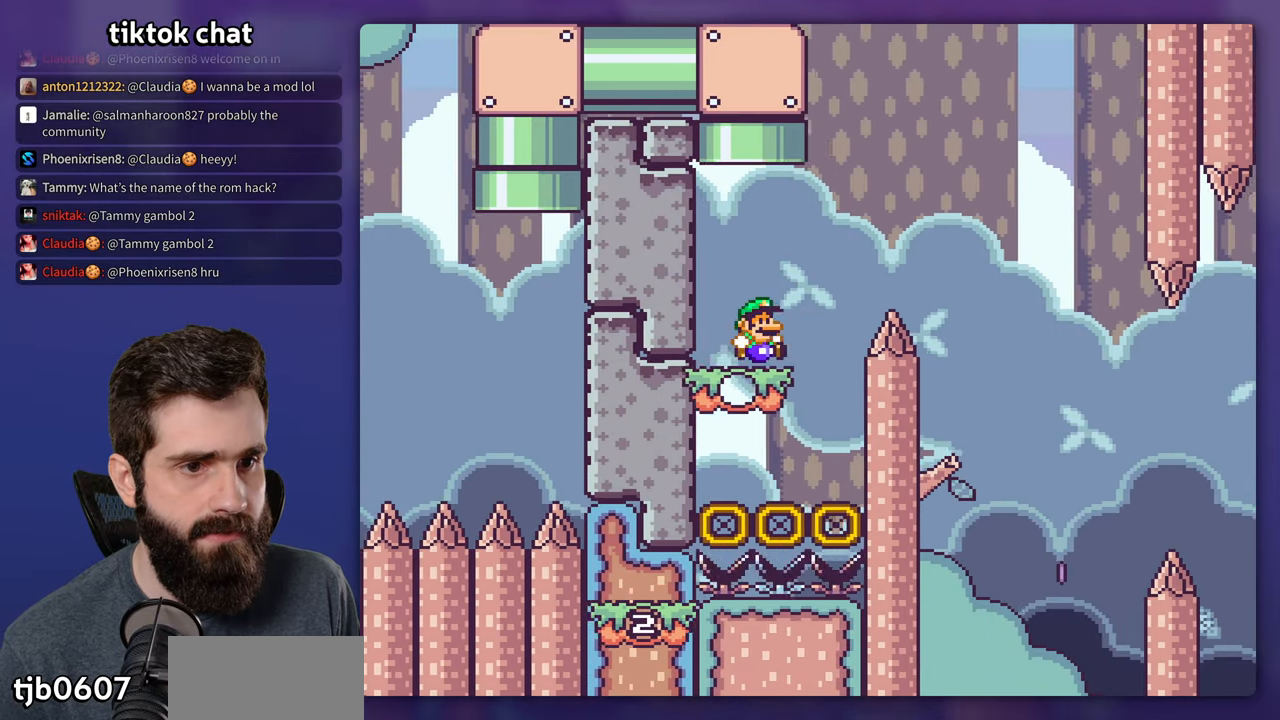
{"dt_ms": 500, "buttons": ["B", "Y"], "events": [[100, "B", "down"], [383, "DPAD_RIGHT", "up"]]}
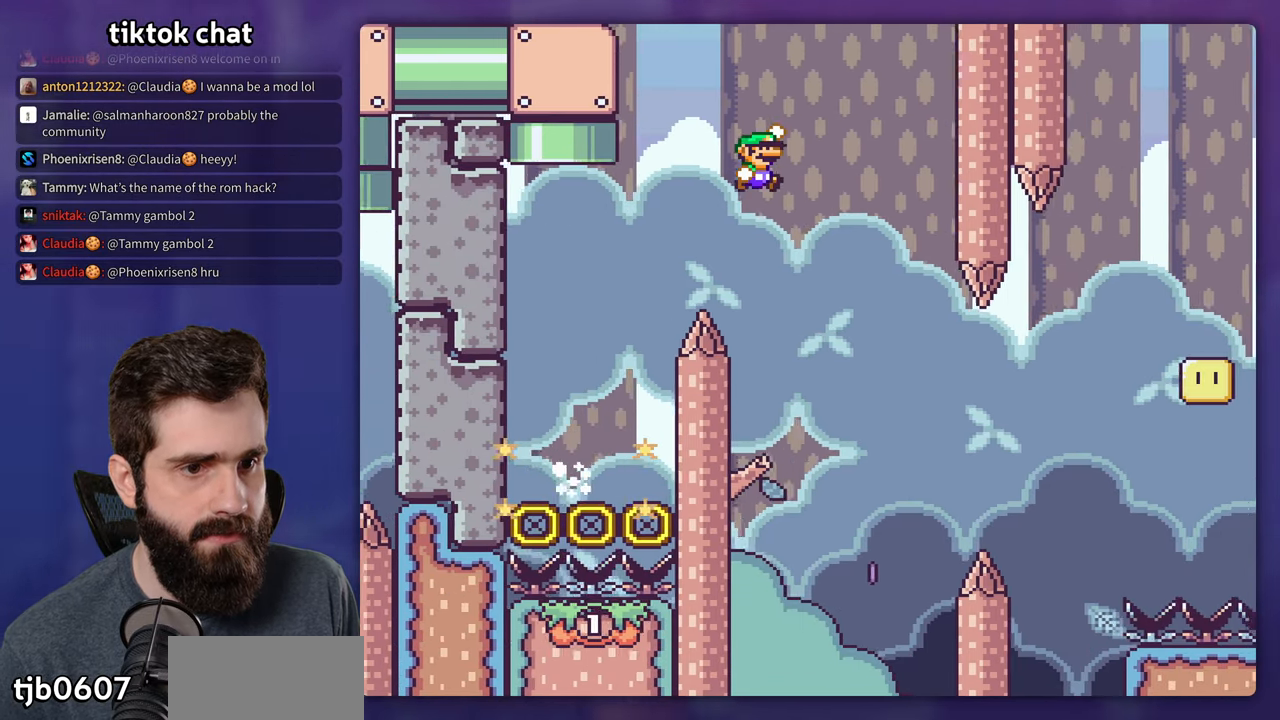
{"dt_ms": 500, "buttons": ["X"], "events": [[83, "B", "up"], [117, "DPAD_LEFT", "down"], [183, "B", "down"], [317, "DPAD_LEFT", "up"], [433, "B", "up"], [450, "Y", "up"], [483, "X", "down"]]}
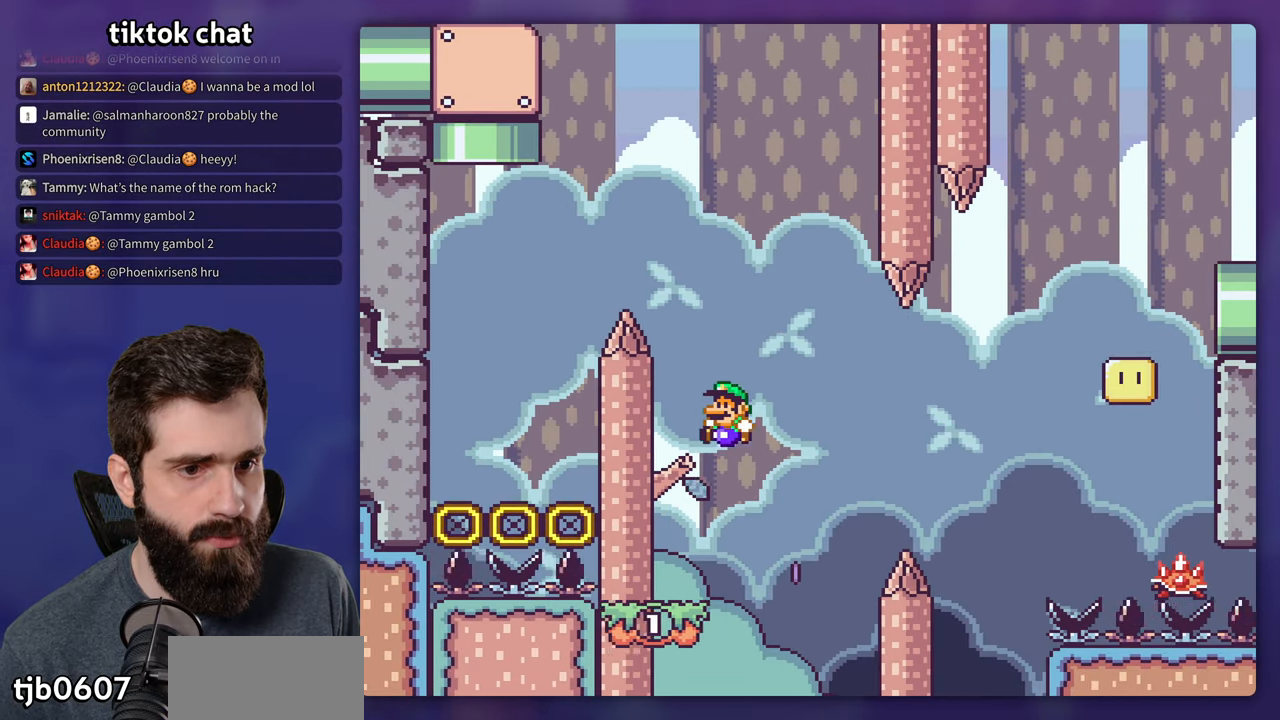
{"dt_ms": 500, "buttons": ["A", "X", "DPAD_RIGHT"], "events": [[17, "DPAD_RIGHT", "down"], [250, "A", "down"]]}
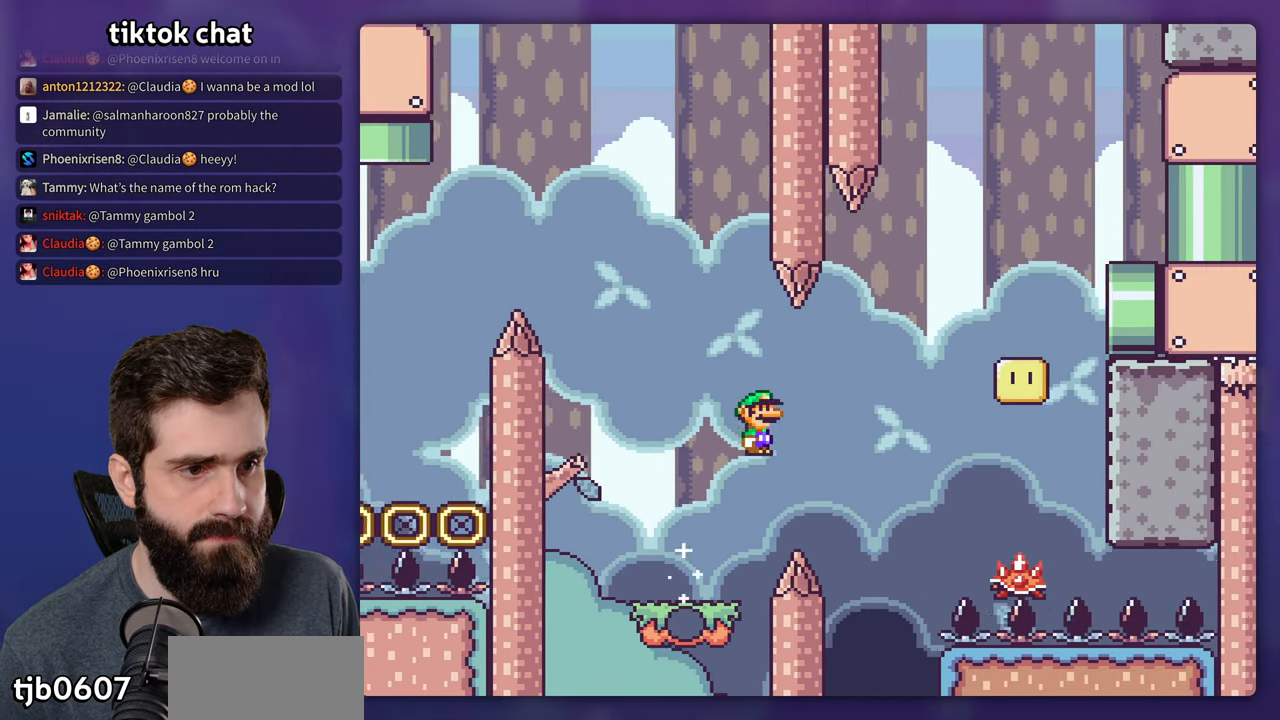
{"dt_ms": 500, "buttons": ["A", "X", "DPAD_LEFT"], "events": [[117, "A", "up"], [283, "A", "down"], [433, "DPAD_RIGHT", "up"], [450, "DPAD_LEFT", "down"]]}
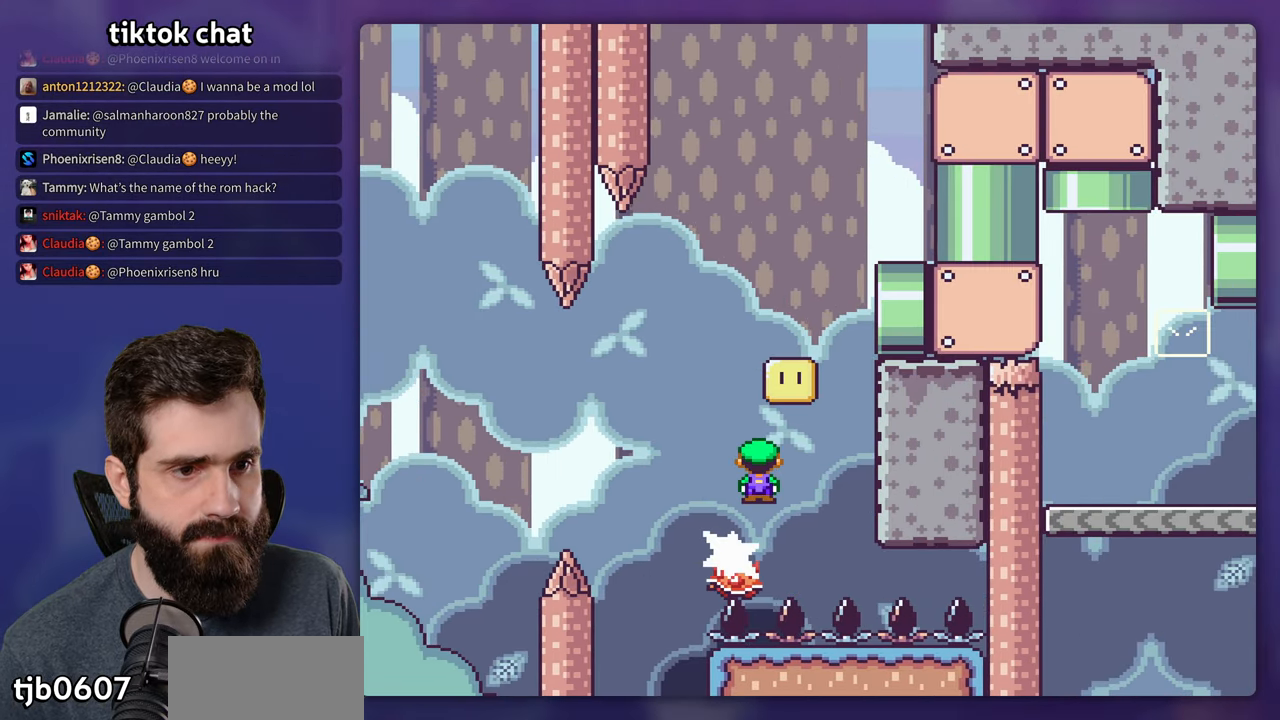
{"dt_ms": 500, "buttons": ["A", "X", "DPAD_RIGHT"], "events": [[150, "A", "up"], [283, "A", "down"], [300, "DPAD_LEFT", "up"], [400, "DPAD_RIGHT", "down"]]}
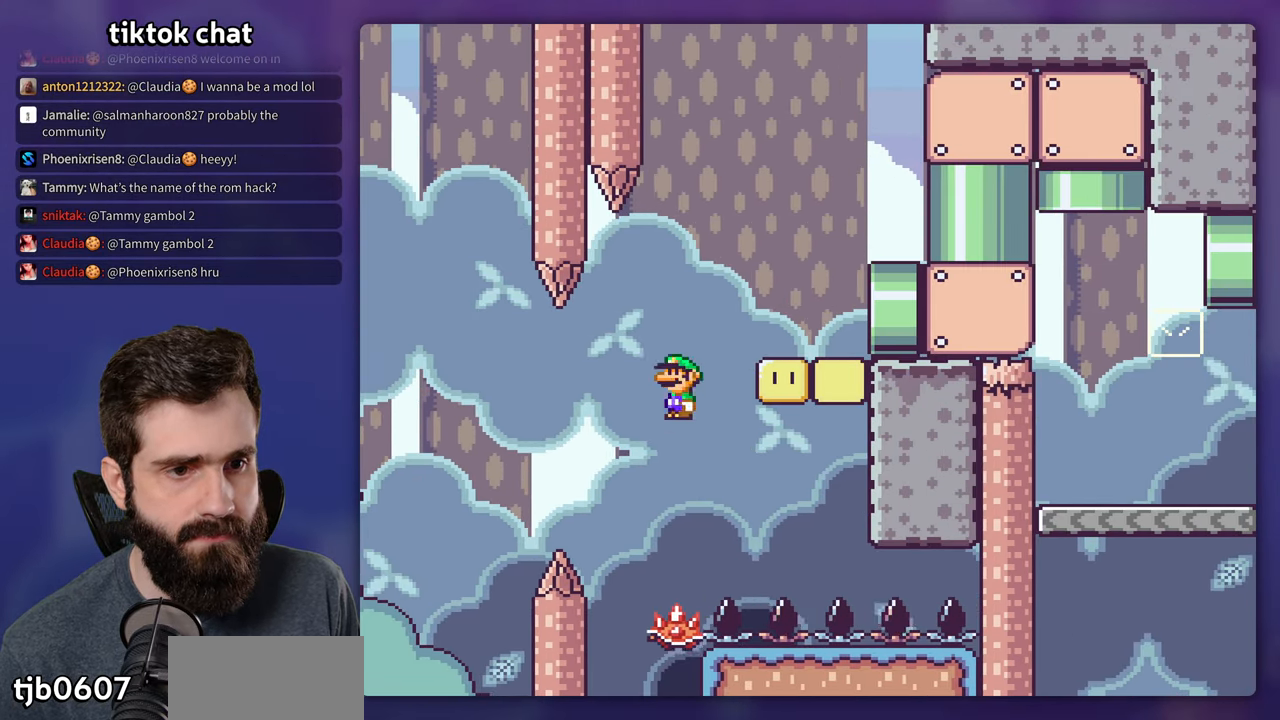
{"dt_ms": 500, "buttons": ["A", "X", "DPAD_RIGHT"], "events": []}
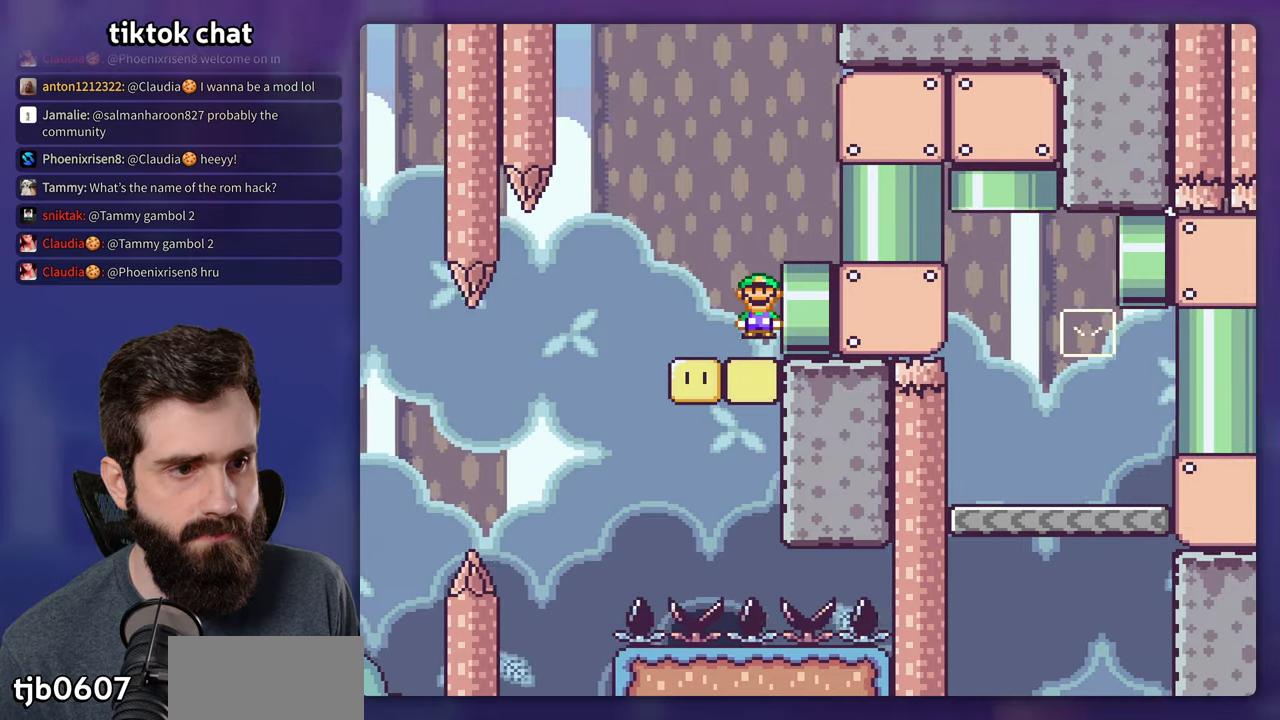
{"dt_ms": 500, "buttons": ["Y", "DPAD_RIGHT"], "events": [[17, "A", "up"], [100, "X", "up"], [100, "Y", "down"]]}
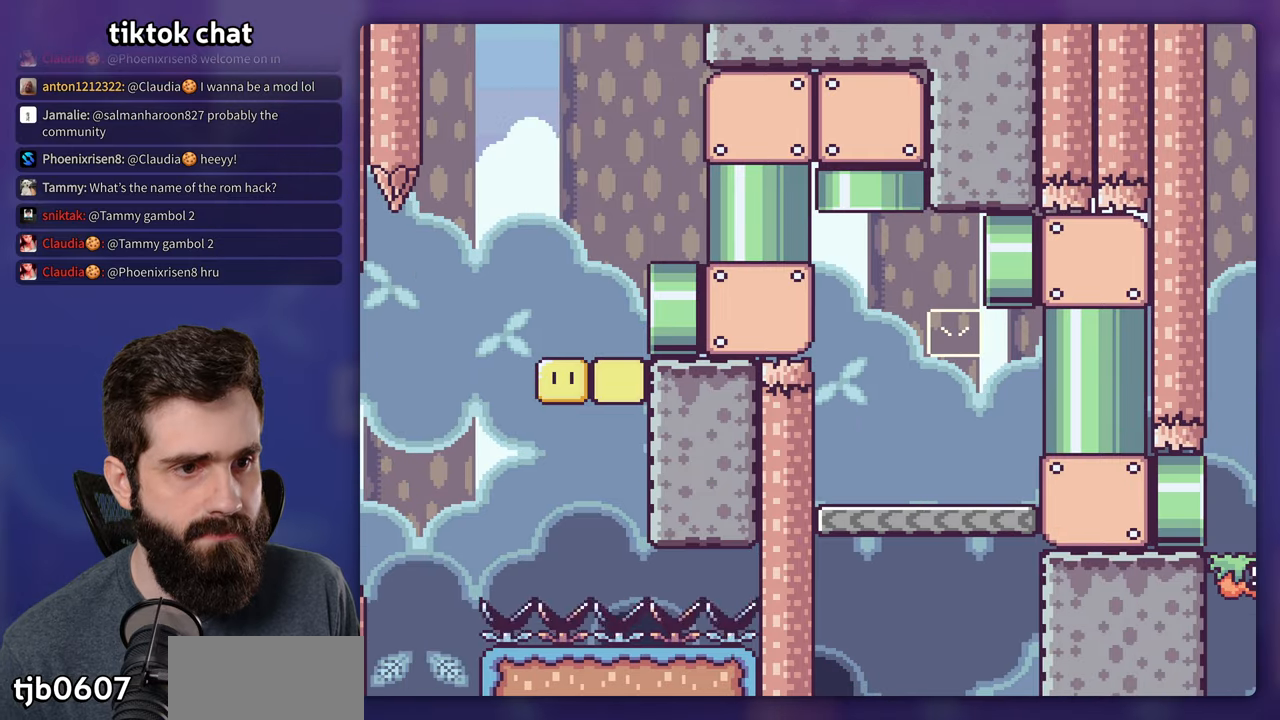
{"dt_ms": 500, "buttons": ["Y", "DPAD_RIGHT"], "events": []}
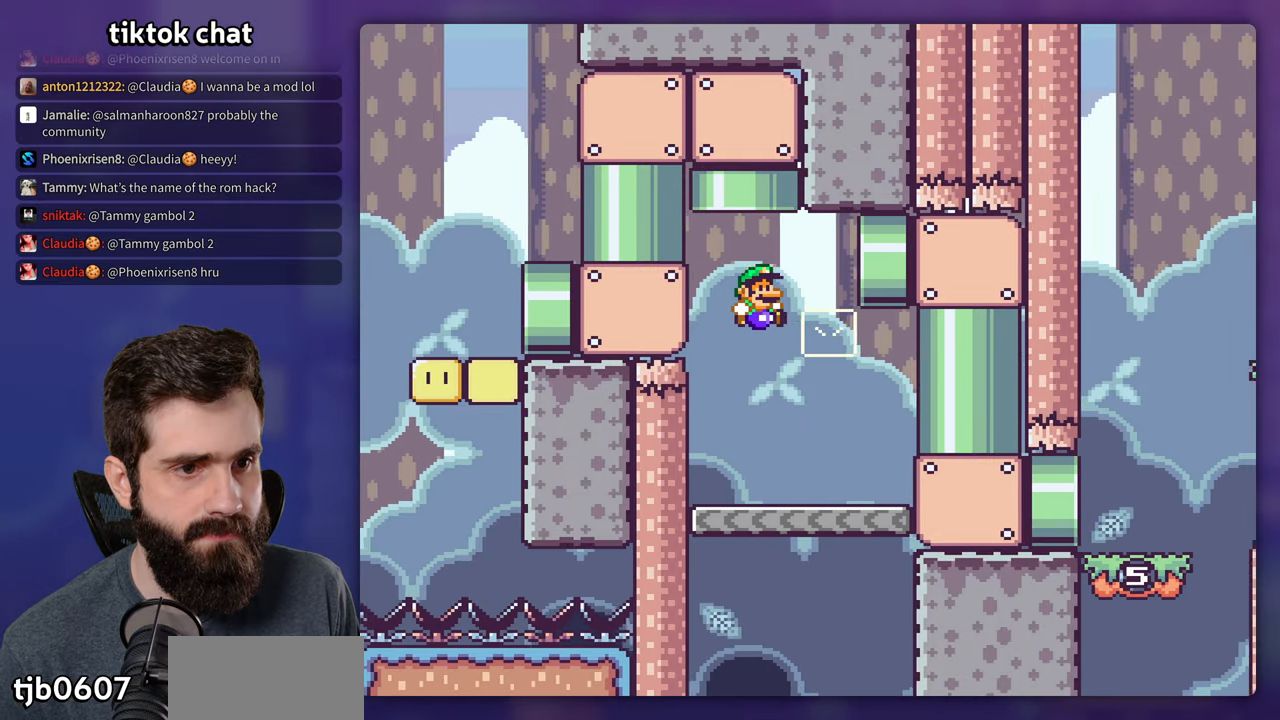
{"dt_ms": 500, "buttons": ["Y", "DPAD_LEFT"], "events": [[100, "DPAD_RIGHT", "up"], [250, "B", "down"], [284, "DPAD_LEFT", "down"], [434, "B", "up"]]}
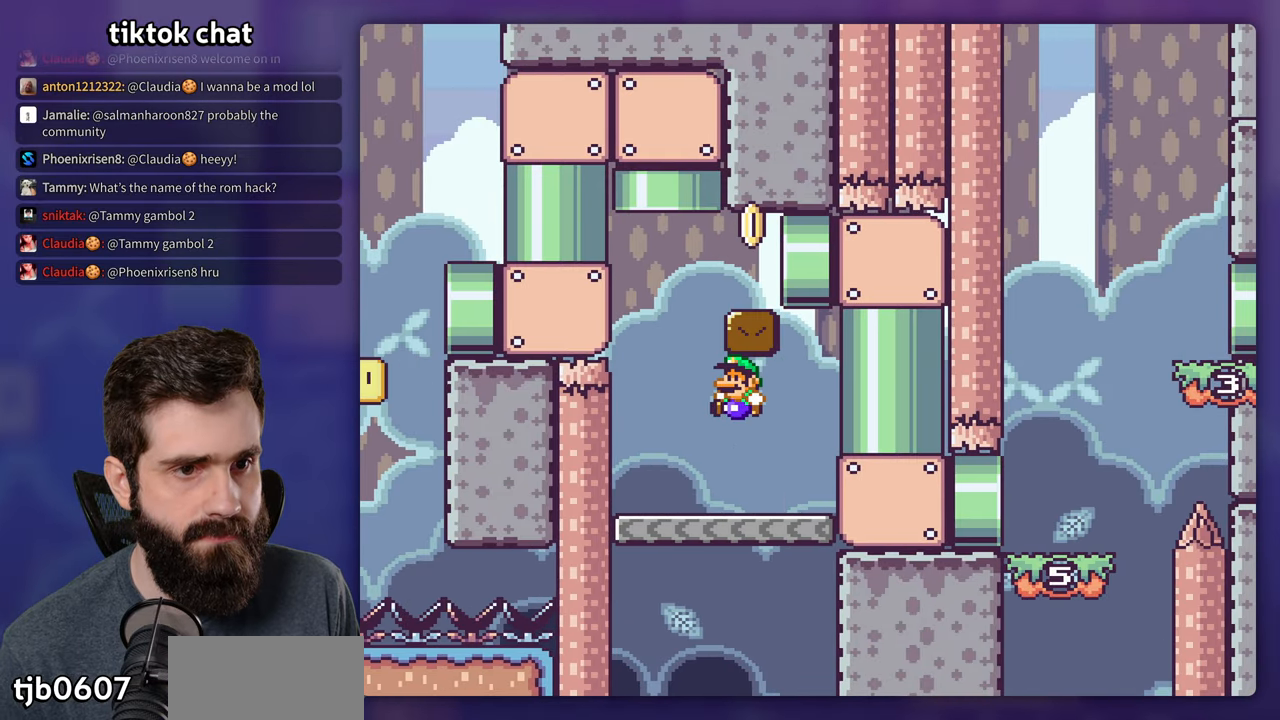
{"dt_ms": 500, "buttons": ["B", "Y", "DPAD_RIGHT"], "events": [[100, "DPAD_LEFT", "up"], [184, "B", "down"], [234, "DPAD_RIGHT", "down"]]}
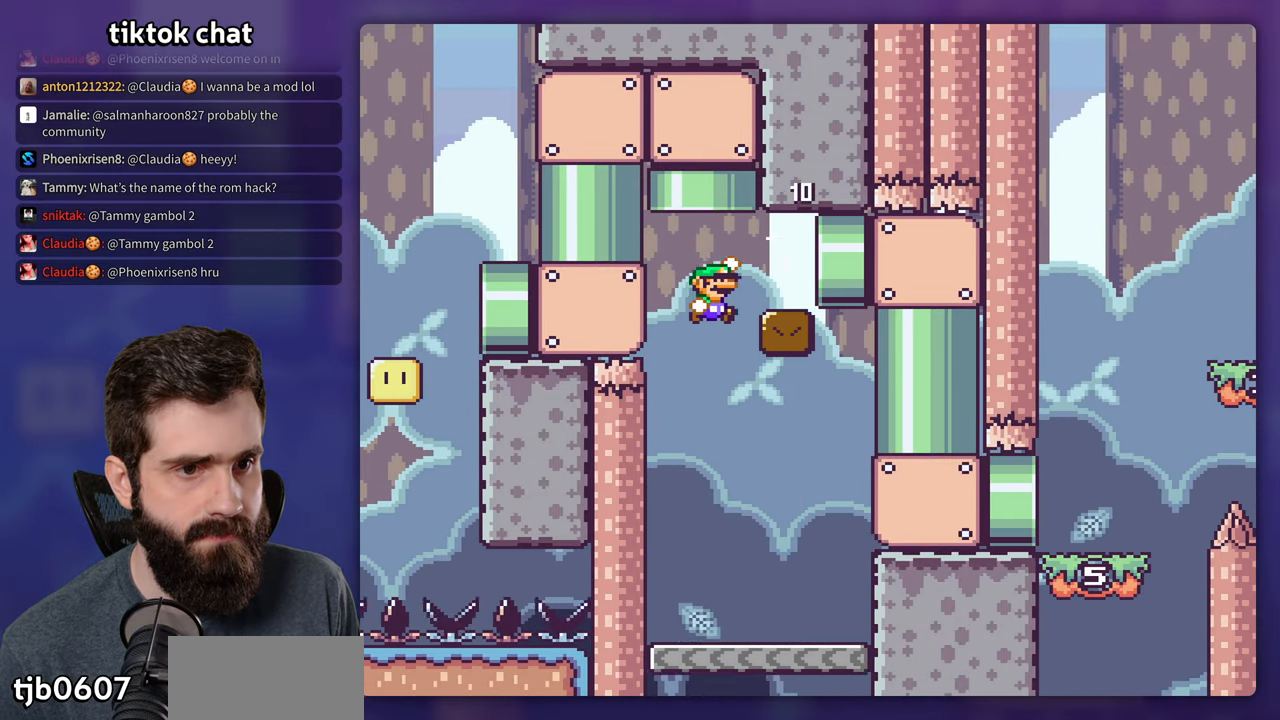
{"dt_ms": 500, "buttons": ["Y", "DPAD_RIGHT"], "events": [[284, "B", "up"]]}
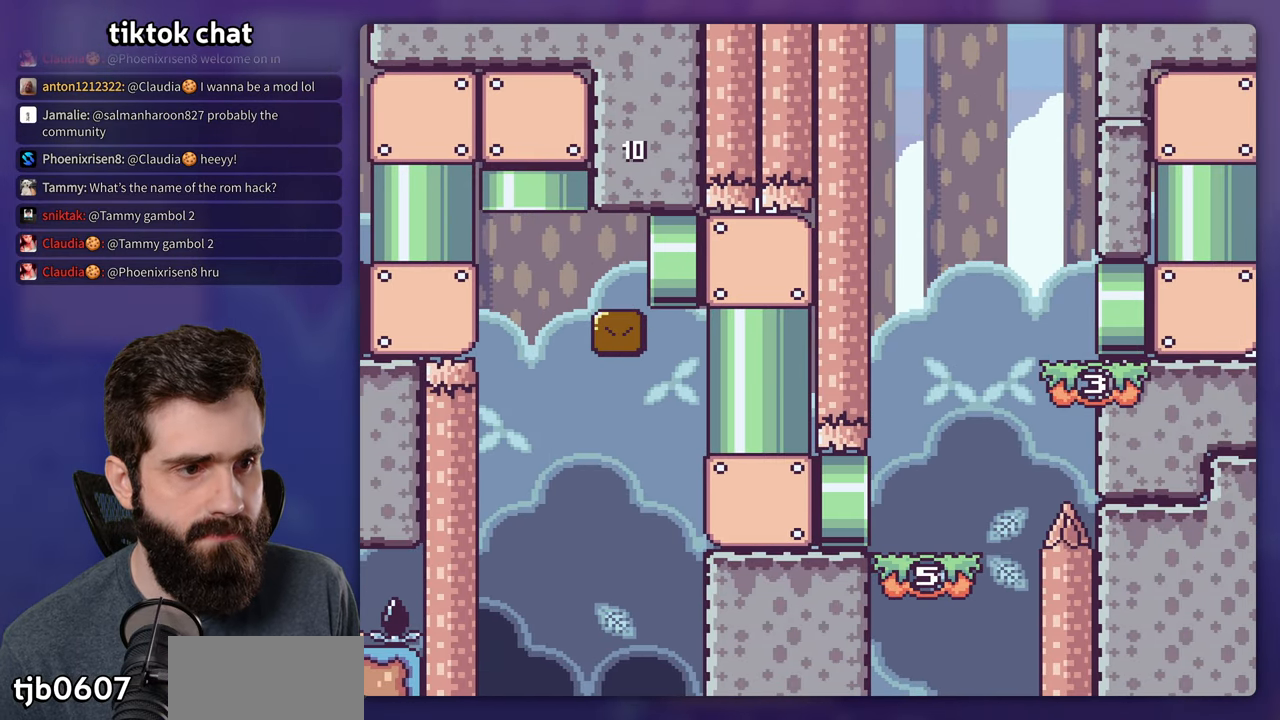
{"dt_ms": 500, "buttons": ["Y", "DPAD_RIGHT"], "events": []}
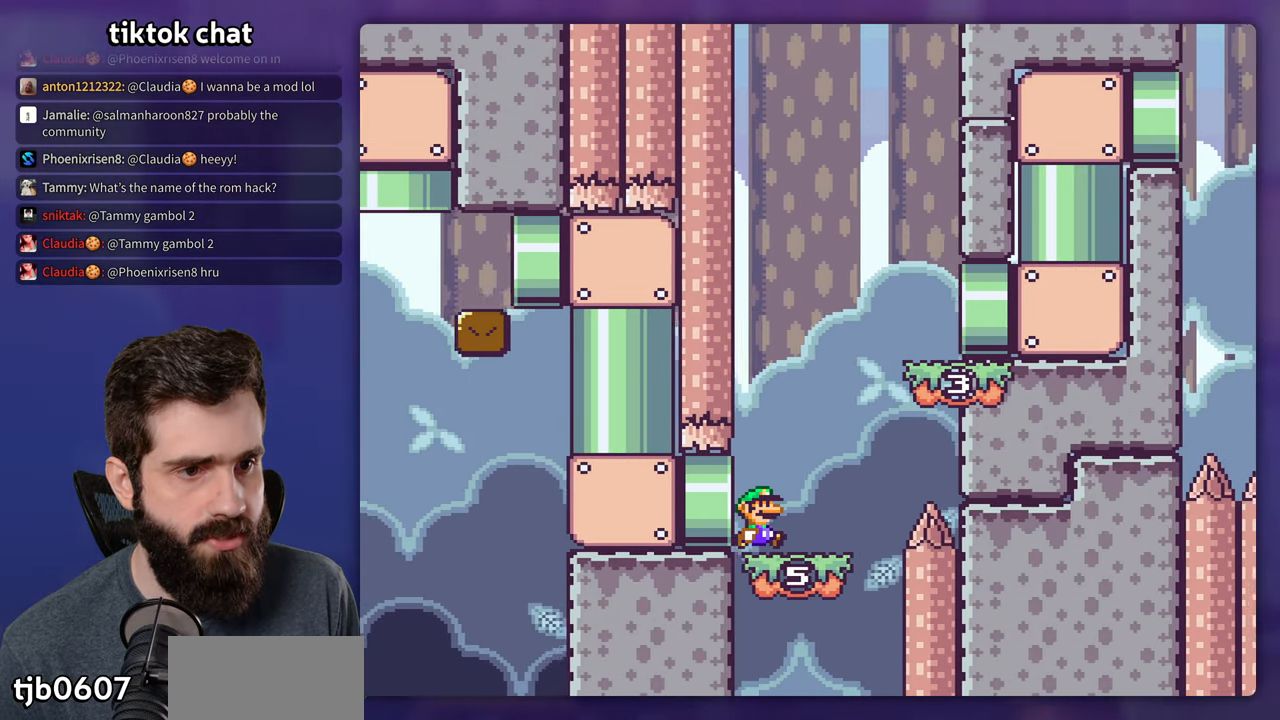
{"dt_ms": 500, "buttons": ["Y", "DPAD_RIGHT"], "events": [[117, "B", "down"], [217, "DPAD_RIGHT", "up"], [284, "DPAD_RIGHT", "down"], [500, "B", "up"]]}
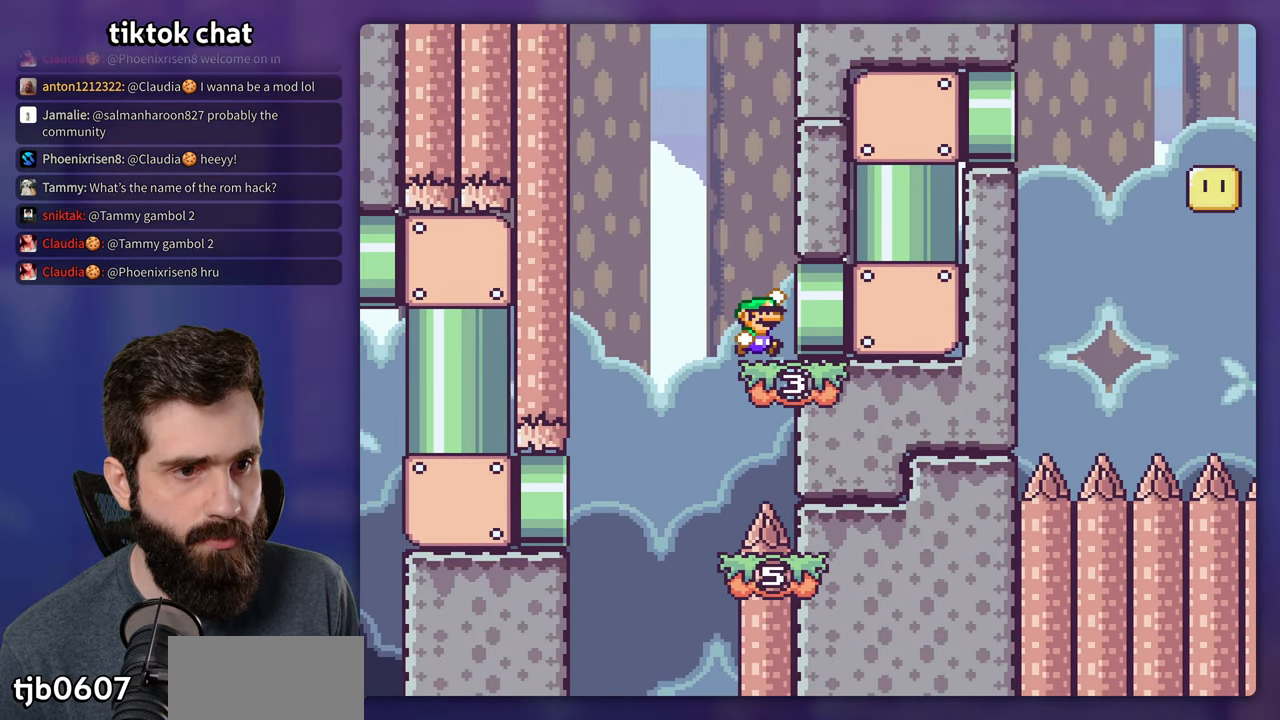
{"dt_ms": 500, "buttons": ["Y", "DPAD_RIGHT"], "events": []}
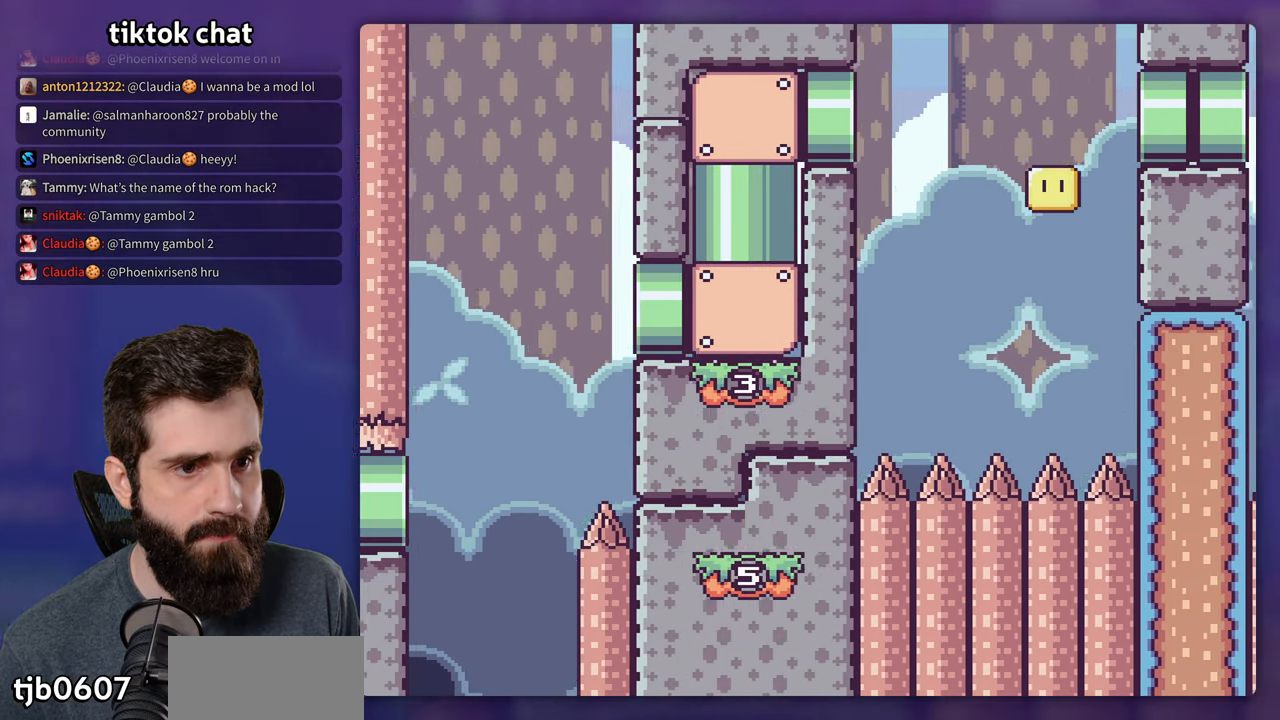
{"dt_ms": 500, "buttons": ["Y"], "events": [[17, "DPAD_RIGHT", "up"]]}
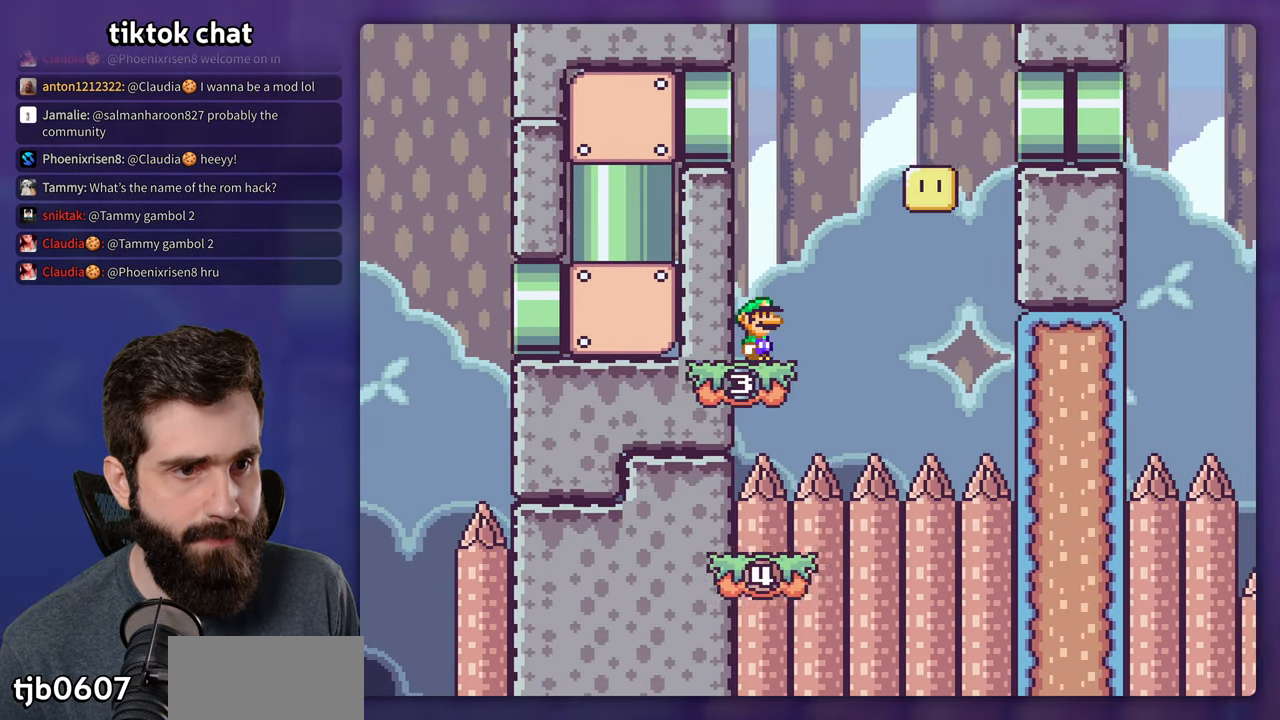
{"dt_ms": 500, "buttons": ["B", "Y", "DPAD_LEFT"], "events": [[17, "DPAD_RIGHT", "down"], [284, "B", "down"], [384, "DPAD_RIGHT", "up"], [417, "DPAD_LEFT", "down"]]}
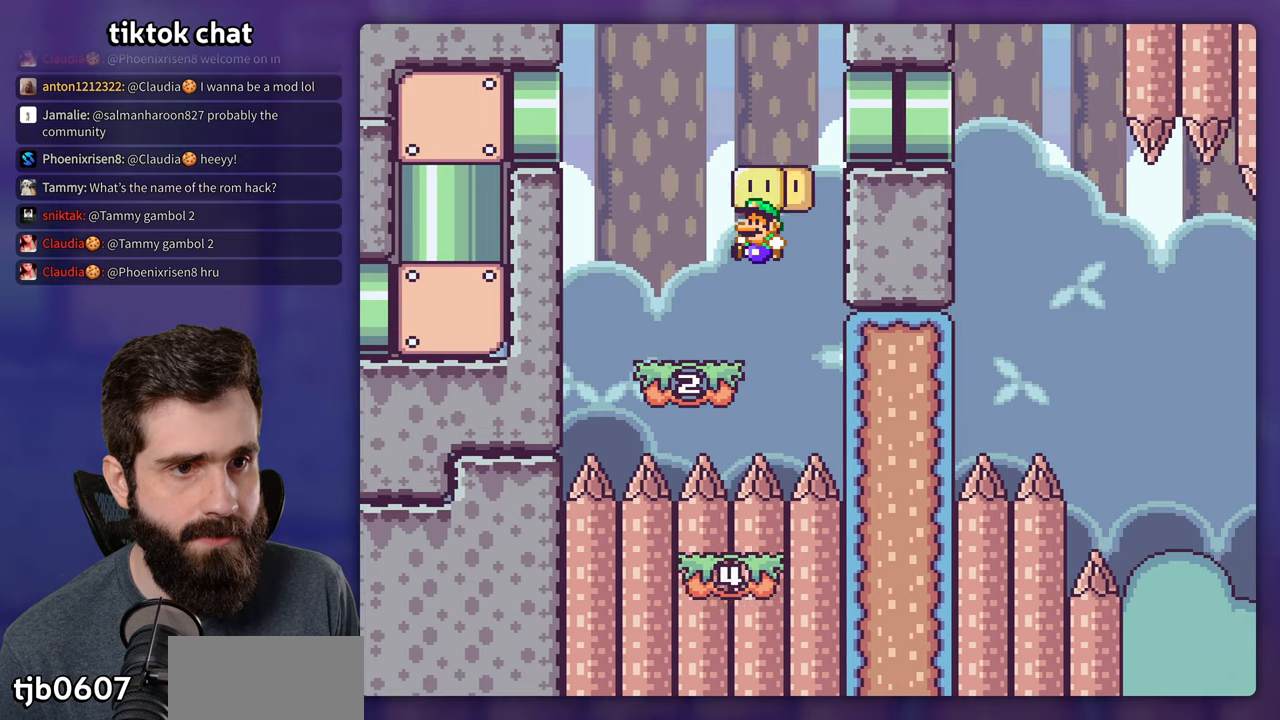
{"dt_ms": 500, "buttons": ["B", "Y", "DPAD_RIGHT"], "events": [[50, "B", "up"], [250, "B", "down"], [250, "DPAD_LEFT", "up"], [350, "DPAD_RIGHT", "down"]]}
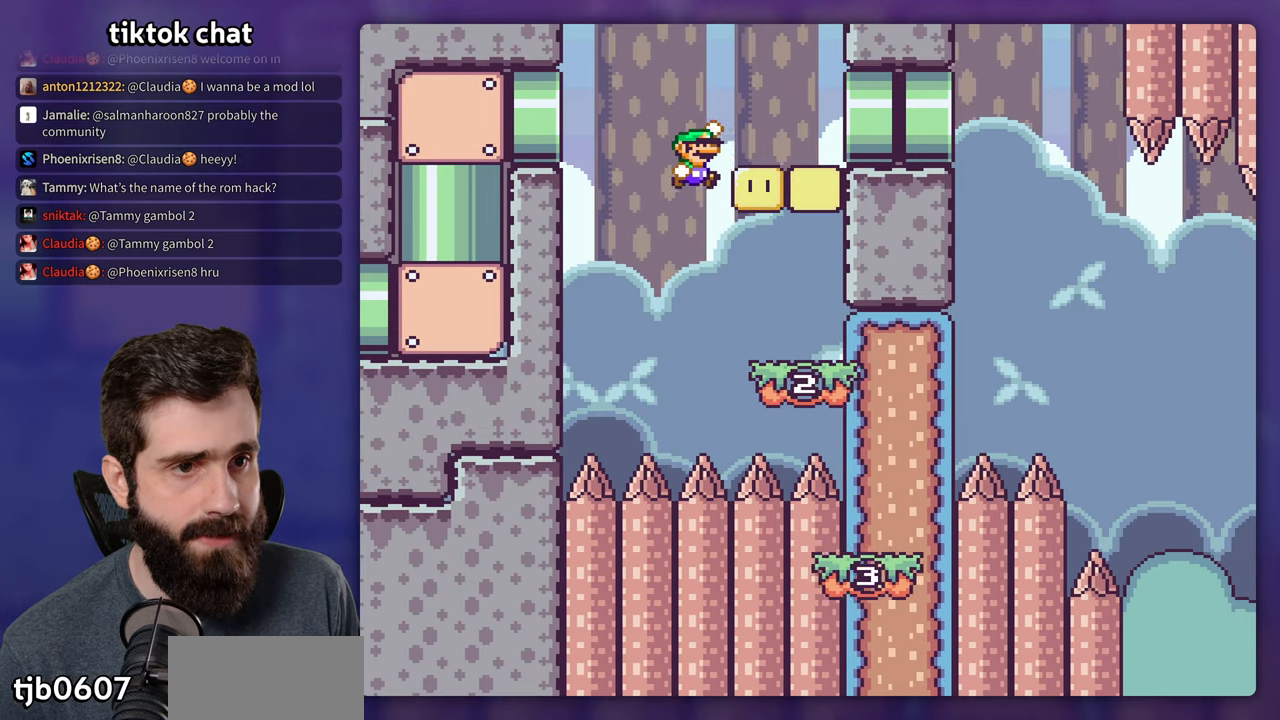
{"dt_ms": 500, "buttons": ["Y", "DPAD_RIGHT"], "events": [[183, "B", "up"]]}
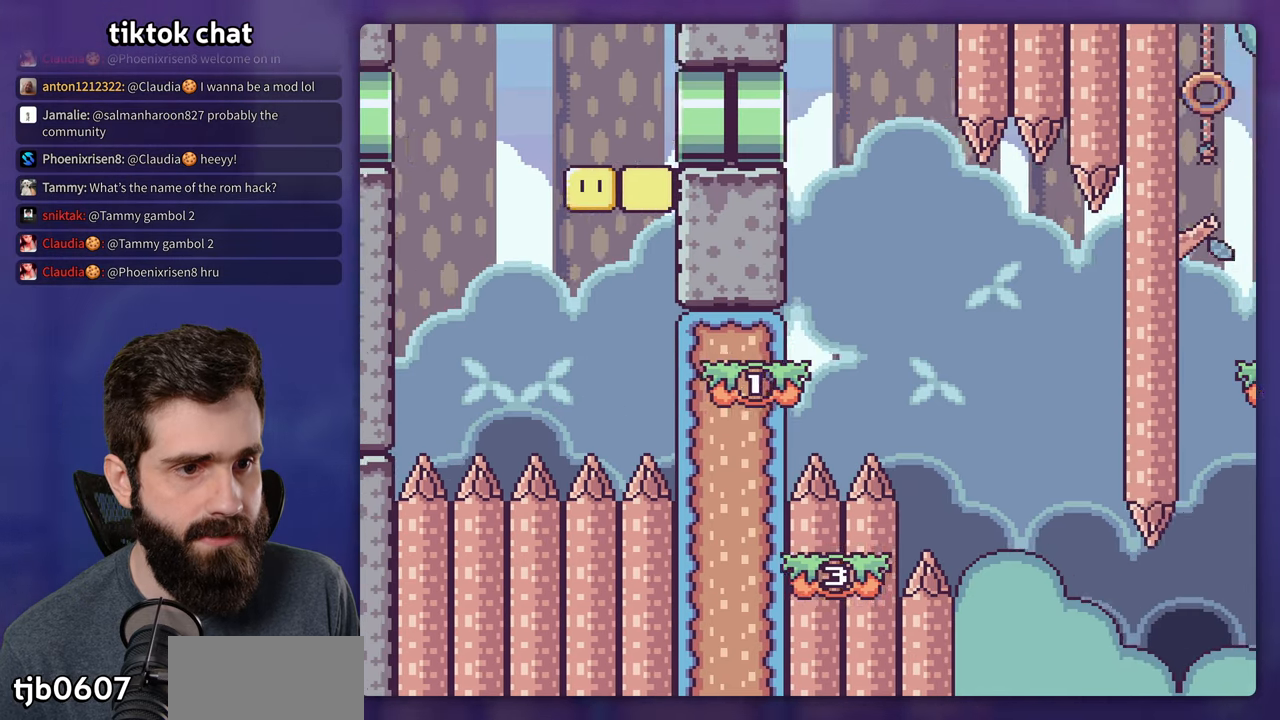
{"dt_ms": 500, "buttons": ["Y"], "events": [[150, "DPAD_RIGHT", "up"]]}
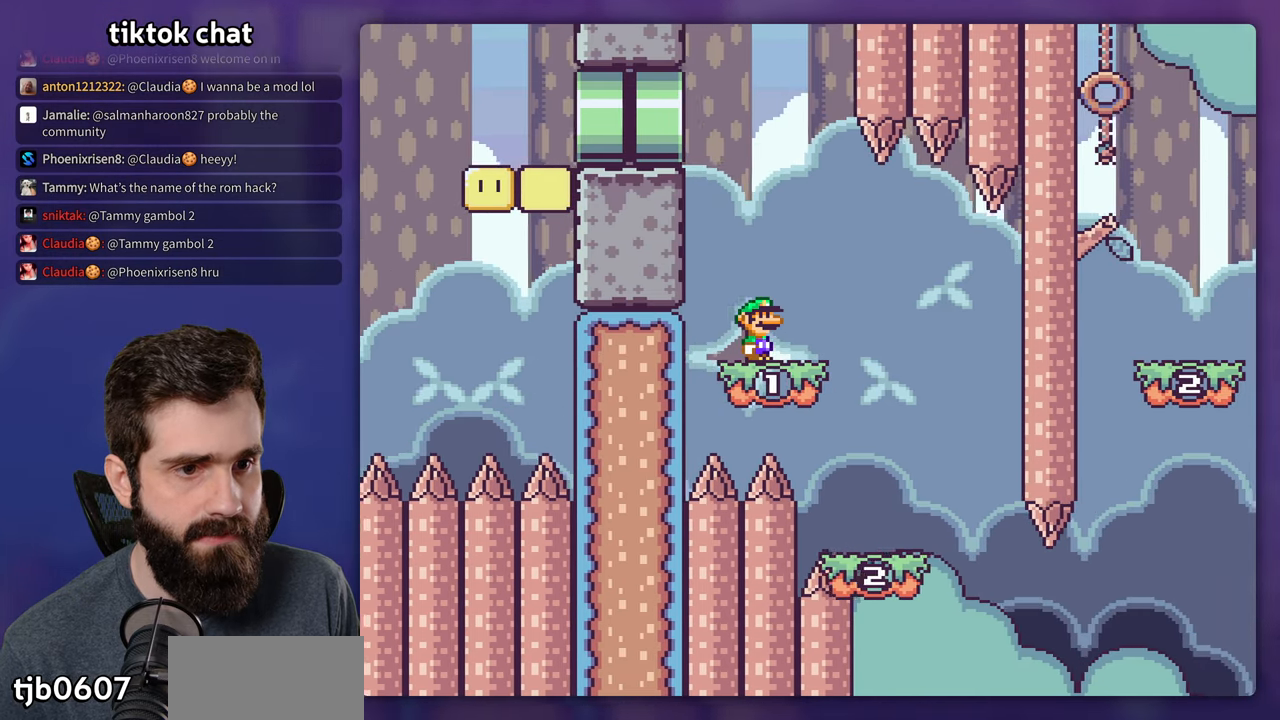
{"dt_ms": 500, "buttons": ["Y"], "events": []}
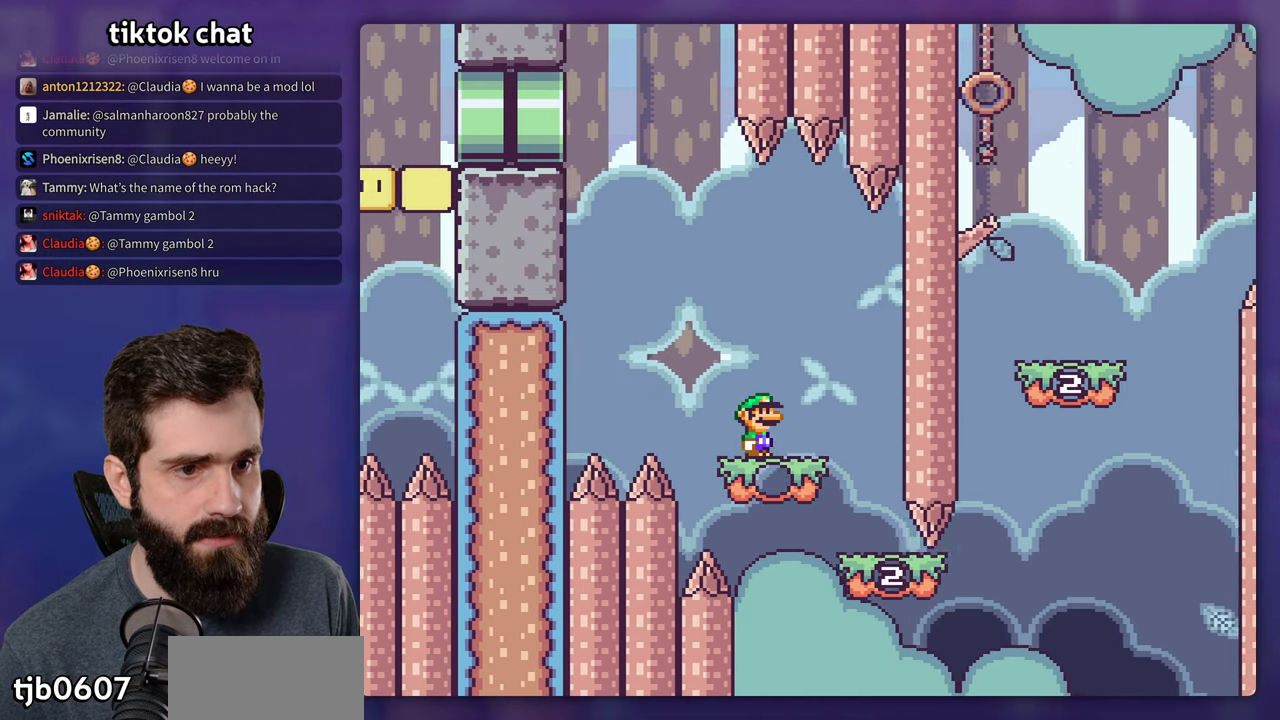
{"dt_ms": 500, "buttons": ["B", "Y", "DPAD_RIGHT"], "events": [[100, "DPAD_RIGHT", "down"], [450, "B", "down"]]}
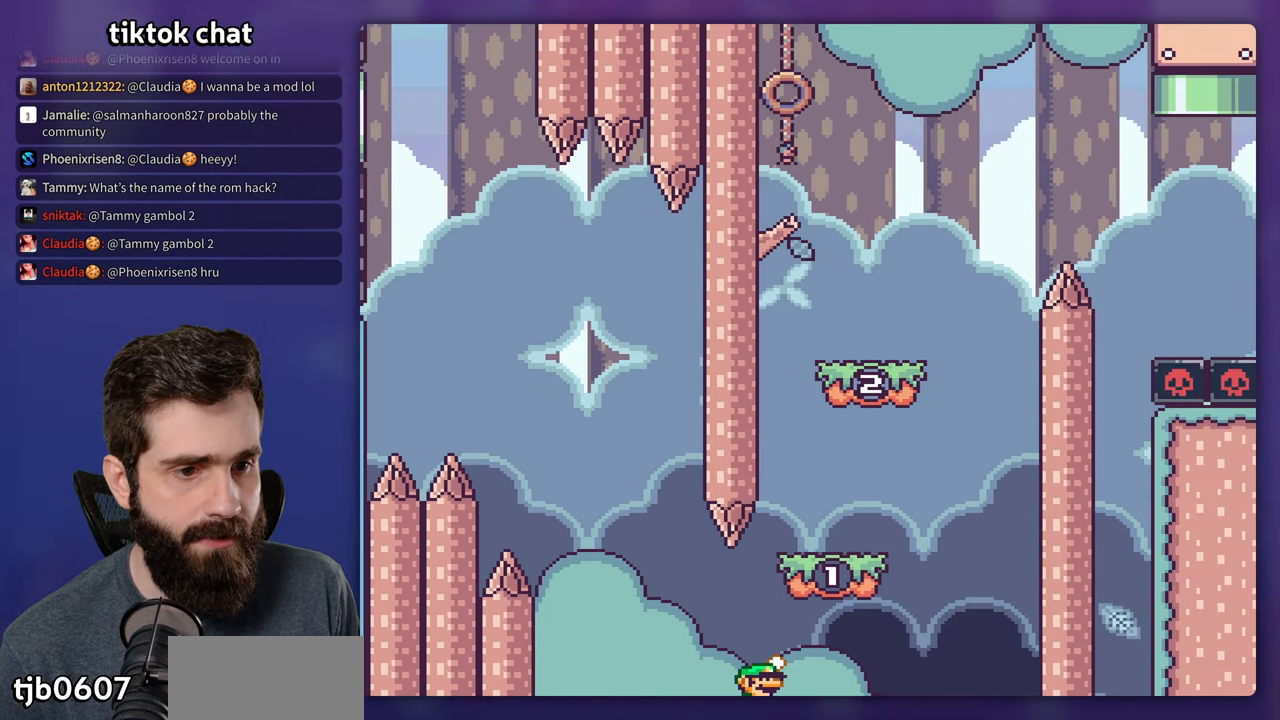
{"dt_ms": 500, "buttons": ["B", "Y", "DPAD_RIGHT"], "events": [[100, "DPAD_RIGHT", "up"], [116, "DPAD_LEFT", "down"], [216, "DPAD_LEFT", "up"], [233, "DPAD_RIGHT", "down"], [250, "B", "up"], [483, "B", "down"]]}
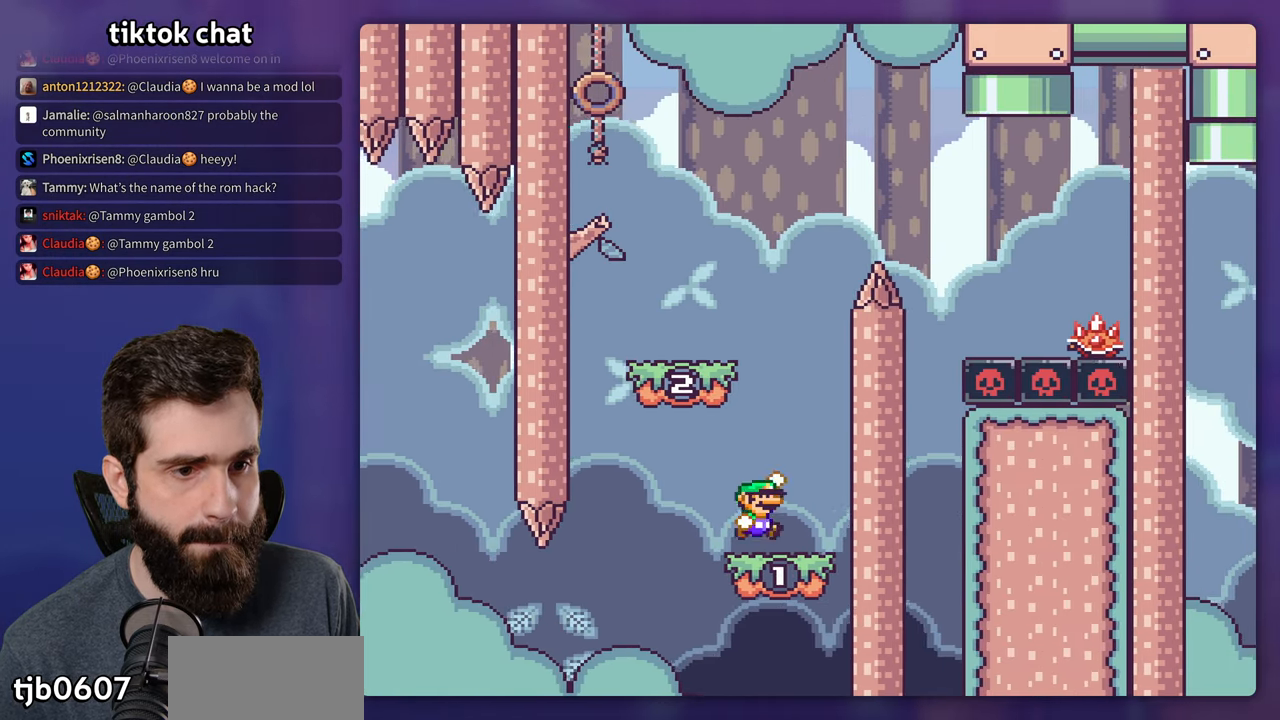
{"dt_ms": 500, "buttons": ["X"], "events": [[83, "DPAD_LEFT", "down"], [83, "DPAD_RIGHT", "up"], [400, "DPAD_LEFT", "up"], [416, "B", "up"], [483, "Y", "up"], [500, "X", "down"]]}
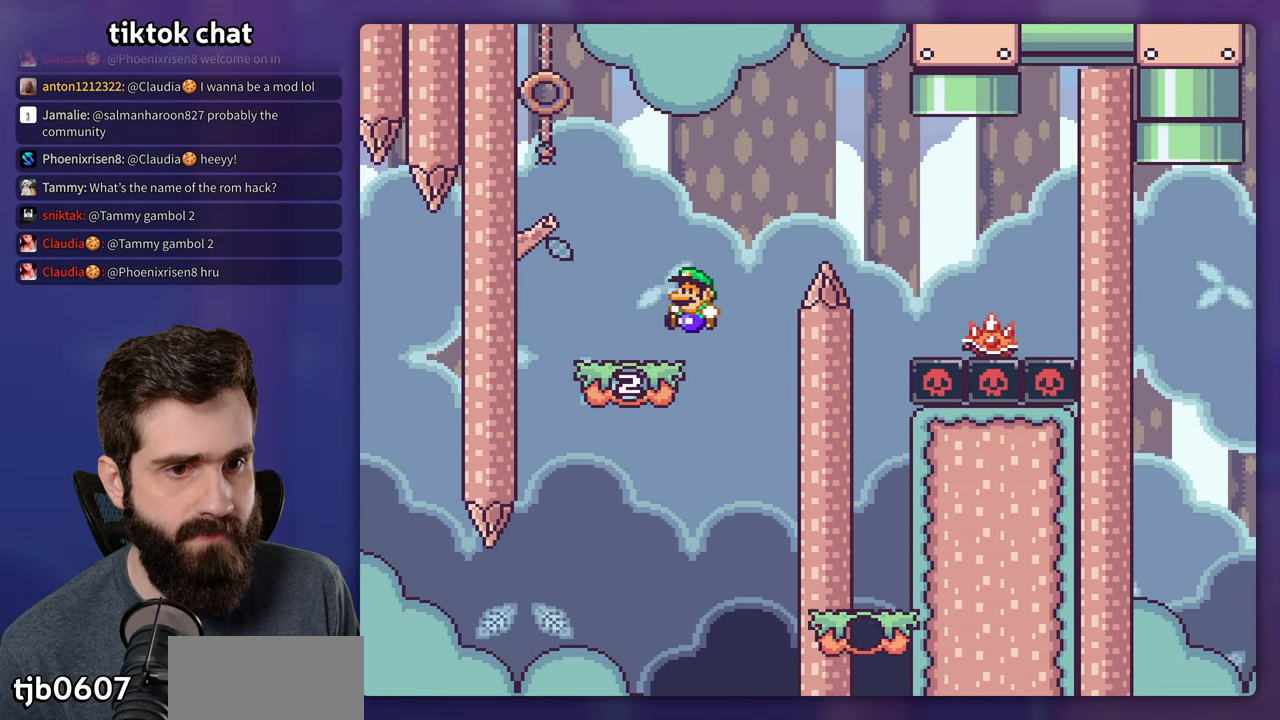
{"dt_ms": 500, "buttons": ["A", "X", "DPAD_RIGHT"], "events": [[16, "DPAD_RIGHT", "down"], [133, "A", "down"]]}
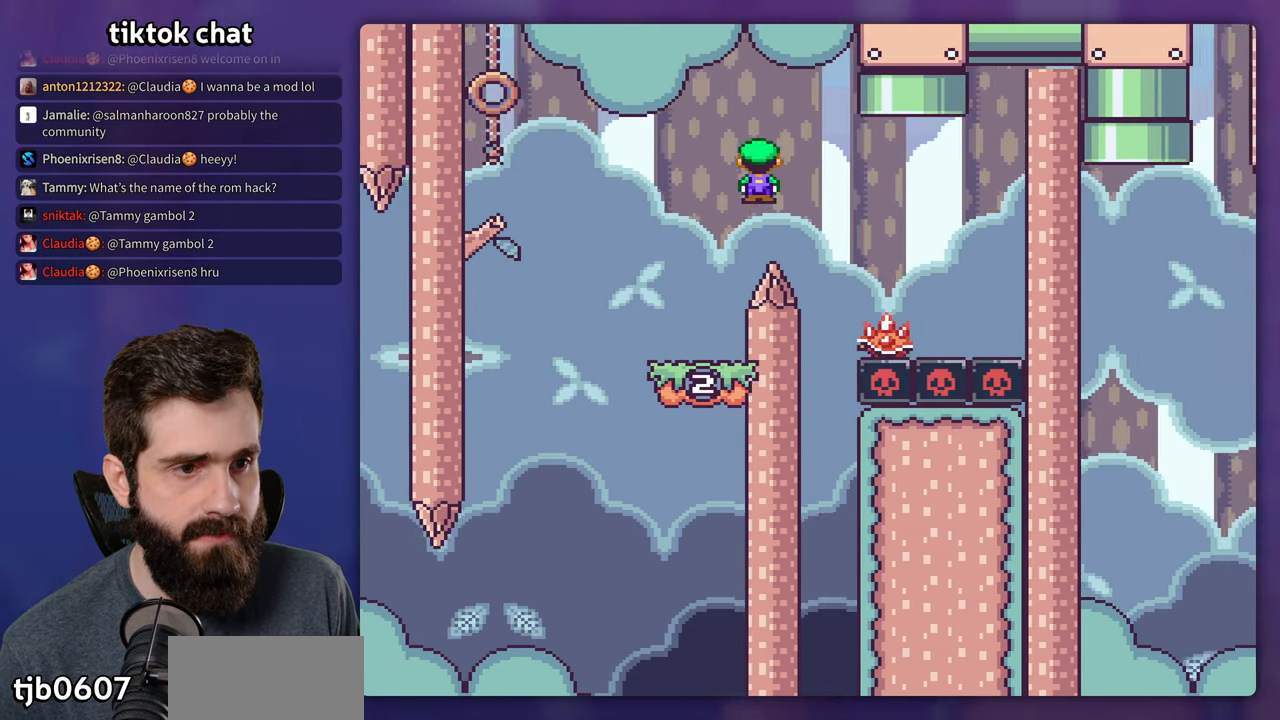
{"dt_ms": 1000, "buttons": ["A", "X"], "events": [[33, "A", "up"], [166, "DPAD_RIGHT", "up"], [183, "DPAD_LEFT", "down"], [216, "A", "down"], [233, "DPAD_UP", "down"], [283, "DPAD_LEFT", "up"], [333, "DPAD_RIGHT", "down"], [400, "DPAD_RIGHT", "up"], [483, "DPAD_RIGHT", "down"], [566, "DPAD_RIGHT", "up"], [683, "DPAD_LEFT", "down"], [733, "DPAD_LEFT", "up"], [750, "DPAD_UP", "up"]]}
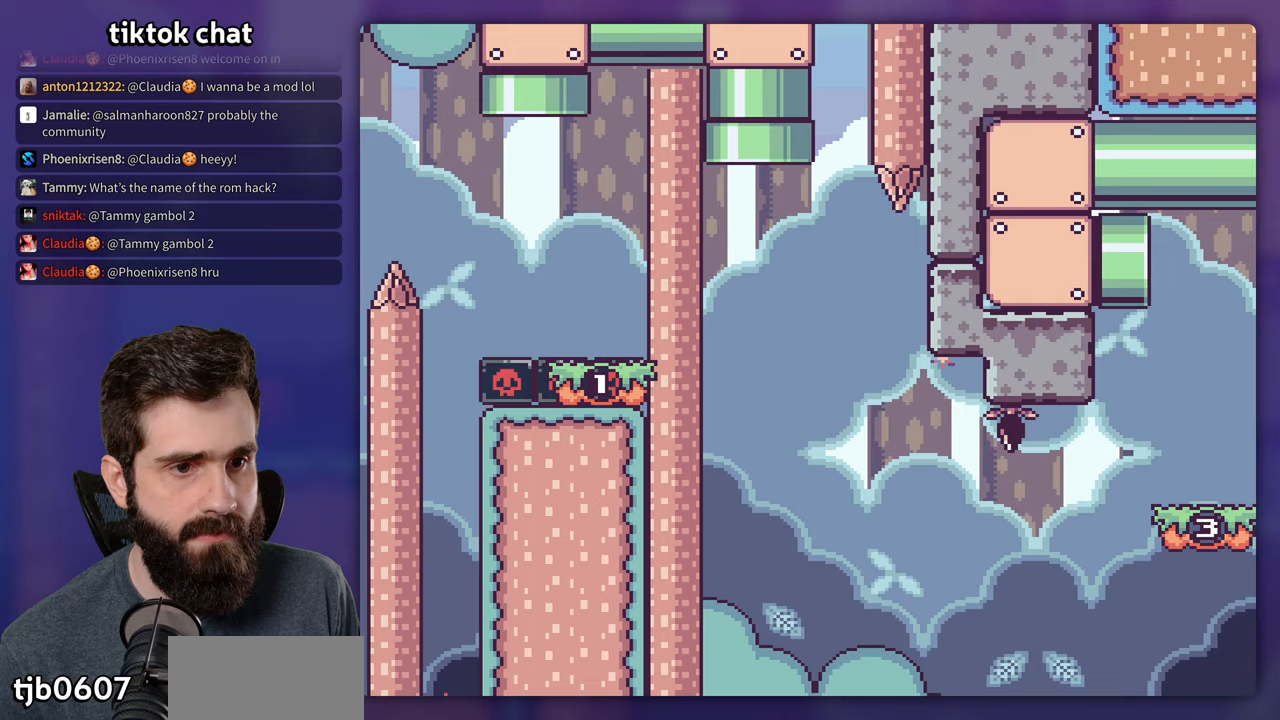
{"dt_ms": 500, "buttons": ["Y", "DPAD_LEFT"], "events": [[233, "A", "up"], [350, "X", "up"], [383, "DPAD_LEFT", "down"], [383, "Y", "down"]]}
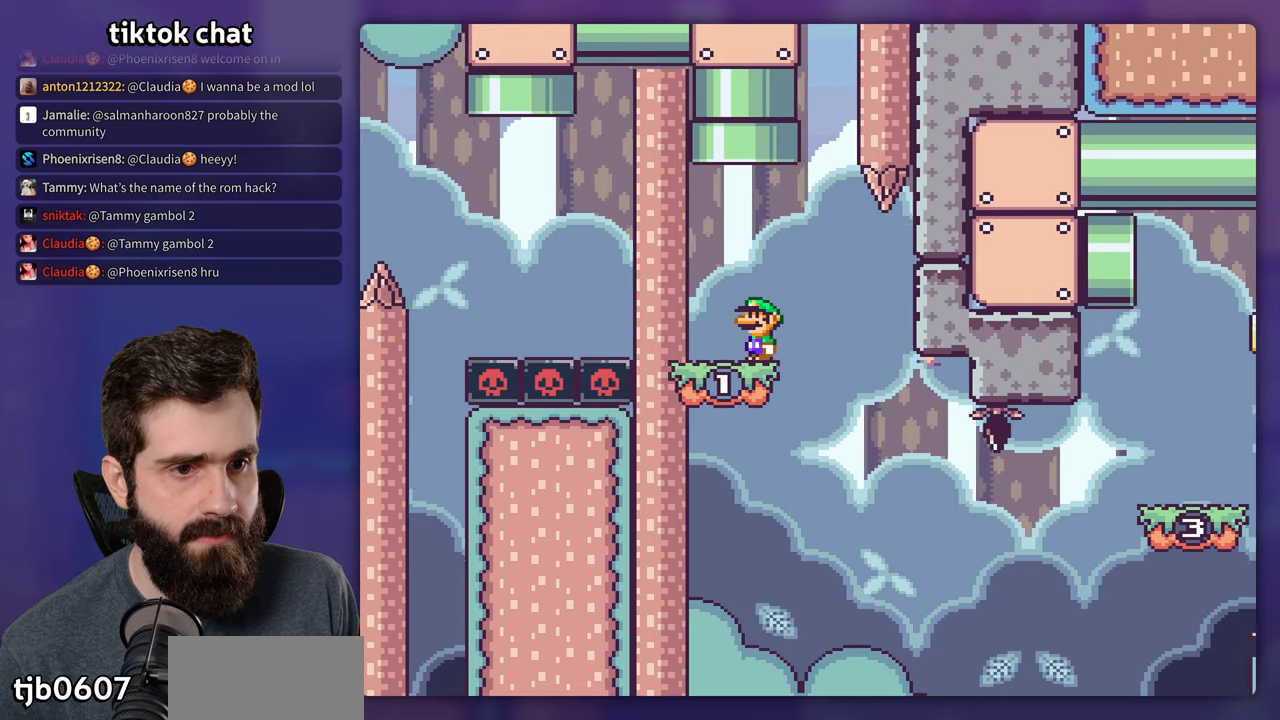
{"dt_ms": 500, "buttons": ["Y", "DPAD_RIGHT"], "events": [[100, "DPAD_LEFT", "up"], [483, "DPAD_RIGHT", "down"]]}